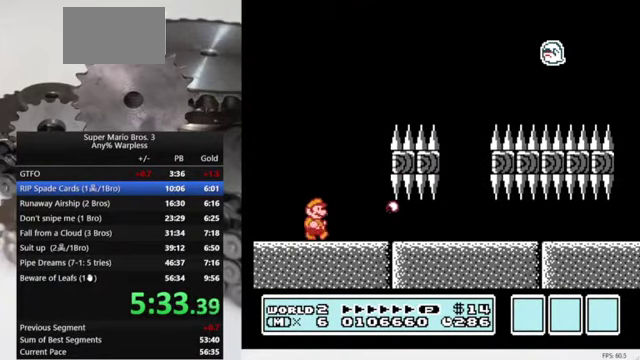
Gameplay with a controller (Nintendo layout); each line is a JSON object with the inputs held at the frame after it. "events" lists button and stick changes between this image and that frame as [ms after this image, input, new state], when the widget could be followed in between. Not read: L3 R3.
{"buttons": ["B", "DPAD_RIGHT"], "events": []}
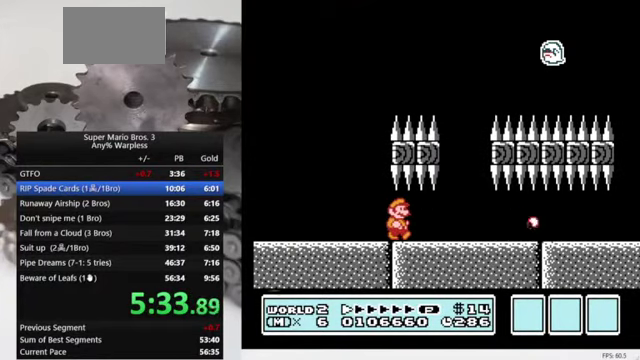
{"buttons": ["B", "DPAD_RIGHT"], "events": []}
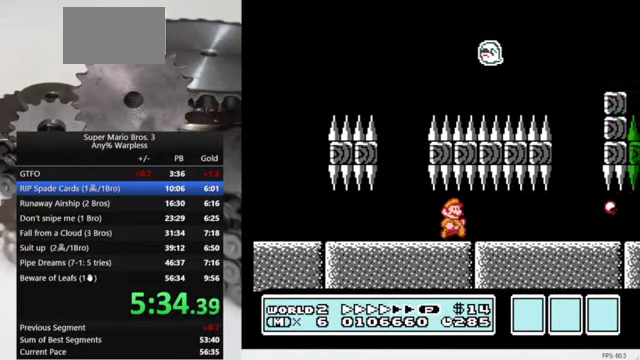
{"buttons": ["A", "B", "DPAD_RIGHT"], "events": [[500, "A", "down"]]}
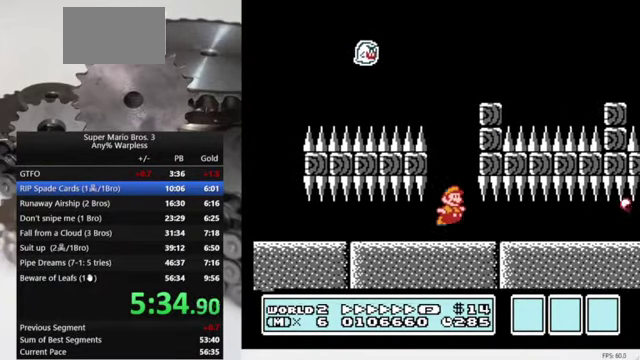
{"buttons": ["B", "DPAD_RIGHT"], "events": [[400, "A", "up"]]}
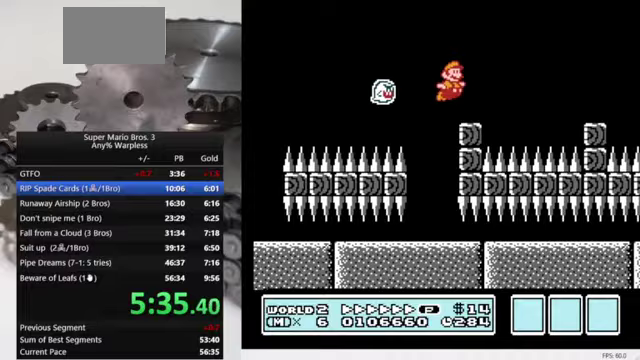
{"buttons": ["A", "B", "DPAD_RIGHT"], "events": [[300, "A", "down"]]}
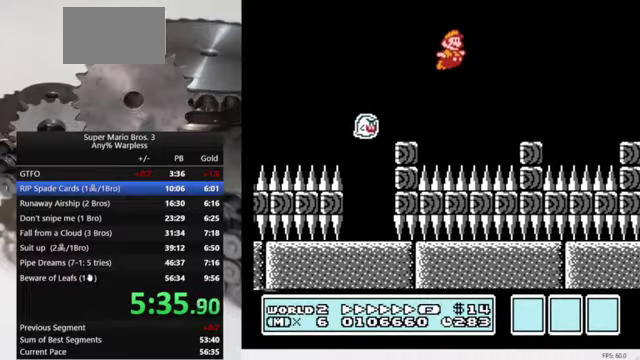
{"buttons": ["B", "DPAD_RIGHT"], "events": [[67, "A", "up"]]}
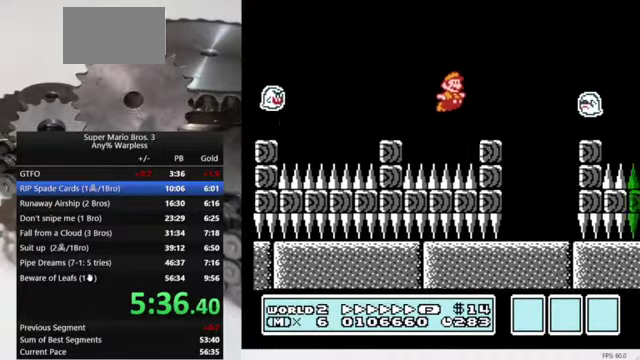
{"buttons": ["B", "DPAD_RIGHT"], "events": [[133, "A", "down"], [500, "A", "up"]]}
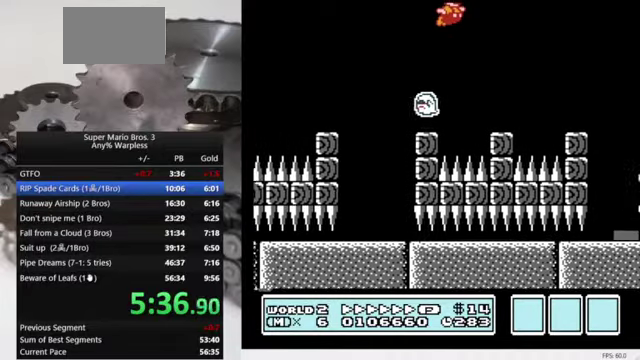
{"buttons": ["B", "DPAD_LEFT"], "events": [[267, "DPAD_LEFT", "down"], [267, "DPAD_RIGHT", "up"]]}
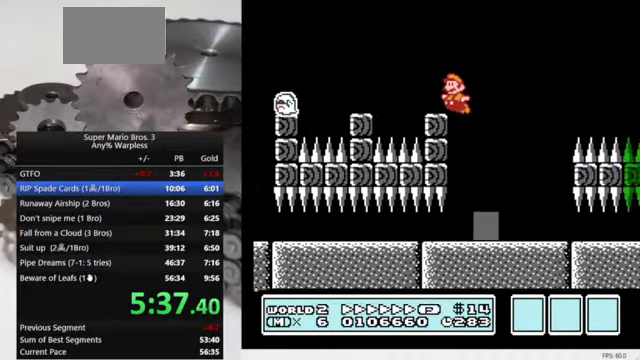
{"buttons": ["B", "DPAD_UP"], "events": [[133, "DPAD_LEFT", "up"], [433, "DPAD_UP", "down"]]}
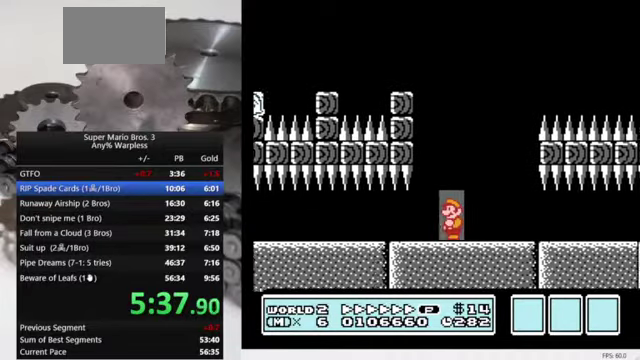
{"buttons": ["B"], "events": [[67, "DPAD_UP", "up"], [133, "DPAD_UP", "down"], [200, "DPAD_UP", "up"]]}
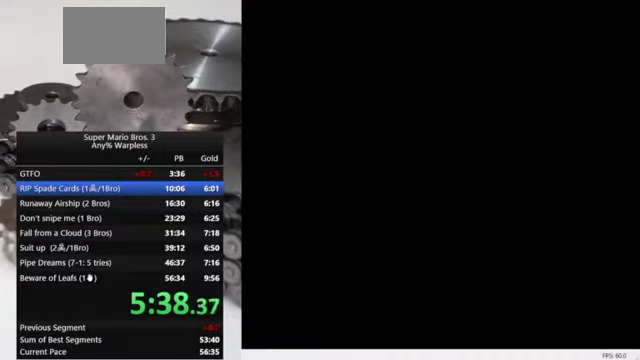
{"buttons": ["B", "DPAD_RIGHT"], "events": [[200, "DPAD_RIGHT", "down"]]}
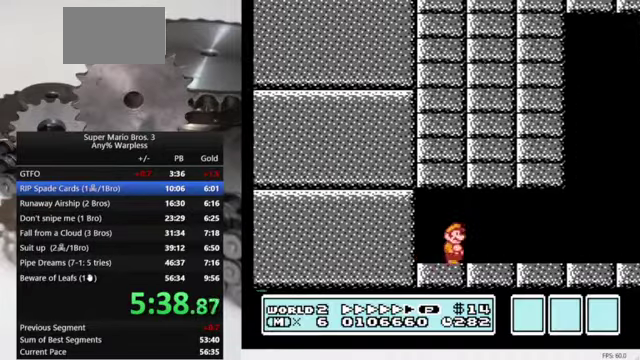
{"buttons": ["B", "DPAD_RIGHT"], "events": [[33, "A", "down"], [200, "A", "up"], [200, "B", "up"], [267, "B", "down"]]}
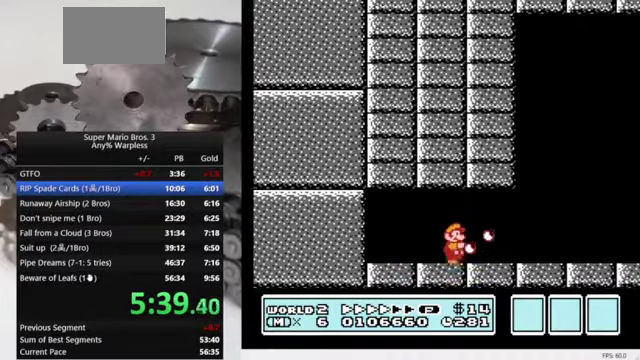
{"buttons": ["B", "DPAD_RIGHT"], "events": []}
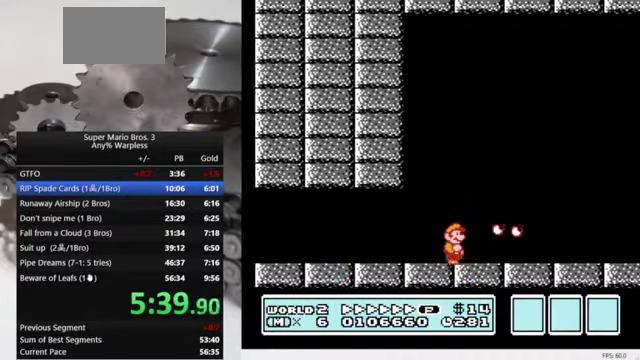
{"buttons": ["B", "DPAD_RIGHT"], "events": []}
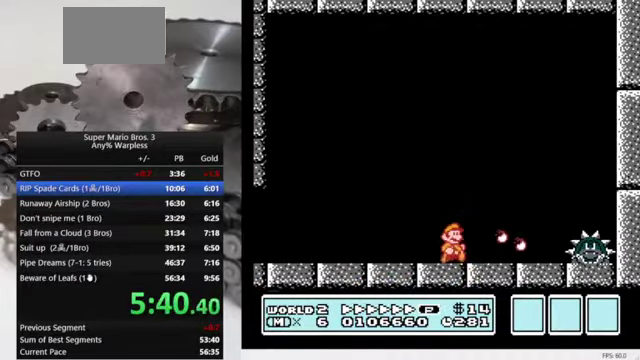
{"buttons": [], "events": [[300, "DPAD_RIGHT", "up"], [333, "B", "up"], [400, "B", "down"], [466, "B", "up"]]}
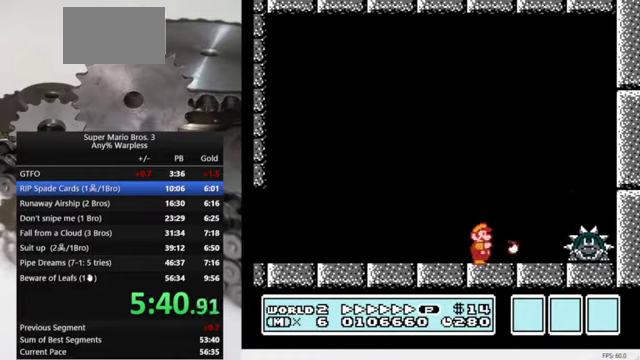
{"buttons": ["B", "DPAD_RIGHT"], "events": [[33, "B", "down"], [300, "B", "up"], [366, "B", "down"], [433, "B", "up"], [433, "DPAD_RIGHT", "down"], [500, "B", "down"]]}
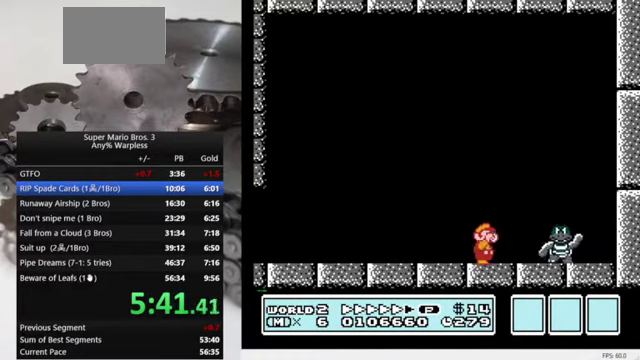
{"buttons": ["B"], "events": [[400, "DPAD_RIGHT", "up"]]}
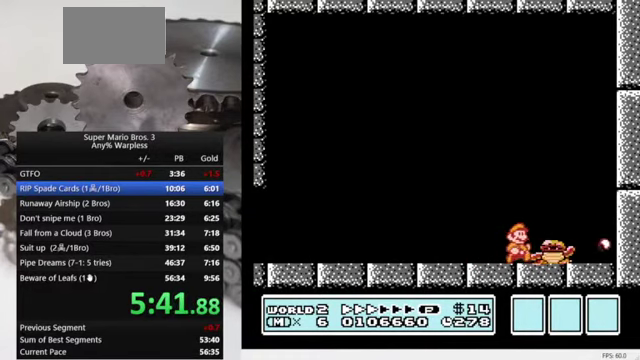
{"buttons": ["B"], "events": [[200, "DPAD_RIGHT", "down"], [433, "DPAD_RIGHT", "up"]]}
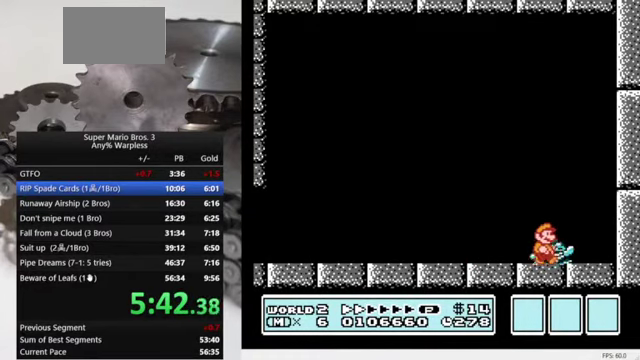
{"buttons": ["A", "B", "DPAD_UP", "DPAD_LEFT"], "events": [[66, "DPAD_LEFT", "down"], [200, "DPAD_LEFT", "up"], [300, "DPAD_RIGHT", "down"], [433, "A", "down"], [466, "DPAD_RIGHT", "up"], [466, "DPAD_UP", "down"], [500, "DPAD_LEFT", "down"]]}
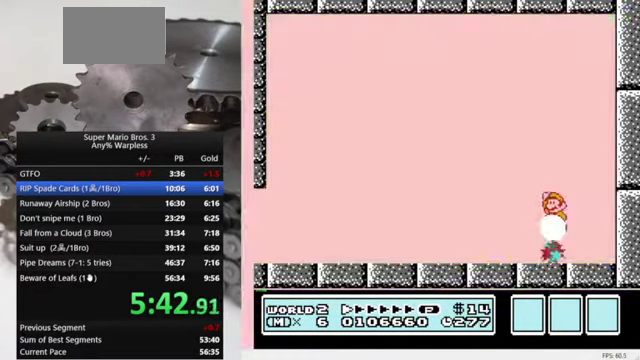
{"buttons": ["B"], "events": [[133, "A", "up"], [133, "DPAD_LEFT", "up"], [166, "DPAD_UP", "up"]]}
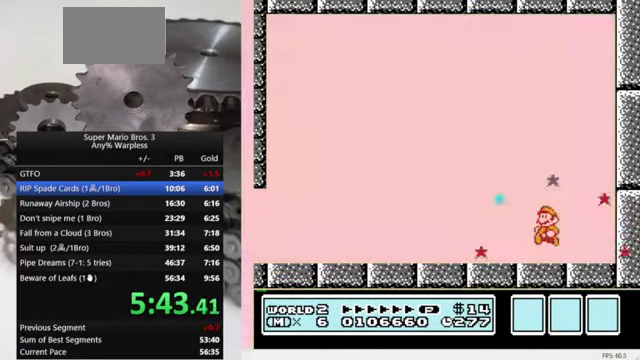
{"buttons": [], "events": [[66, "B", "up"]]}